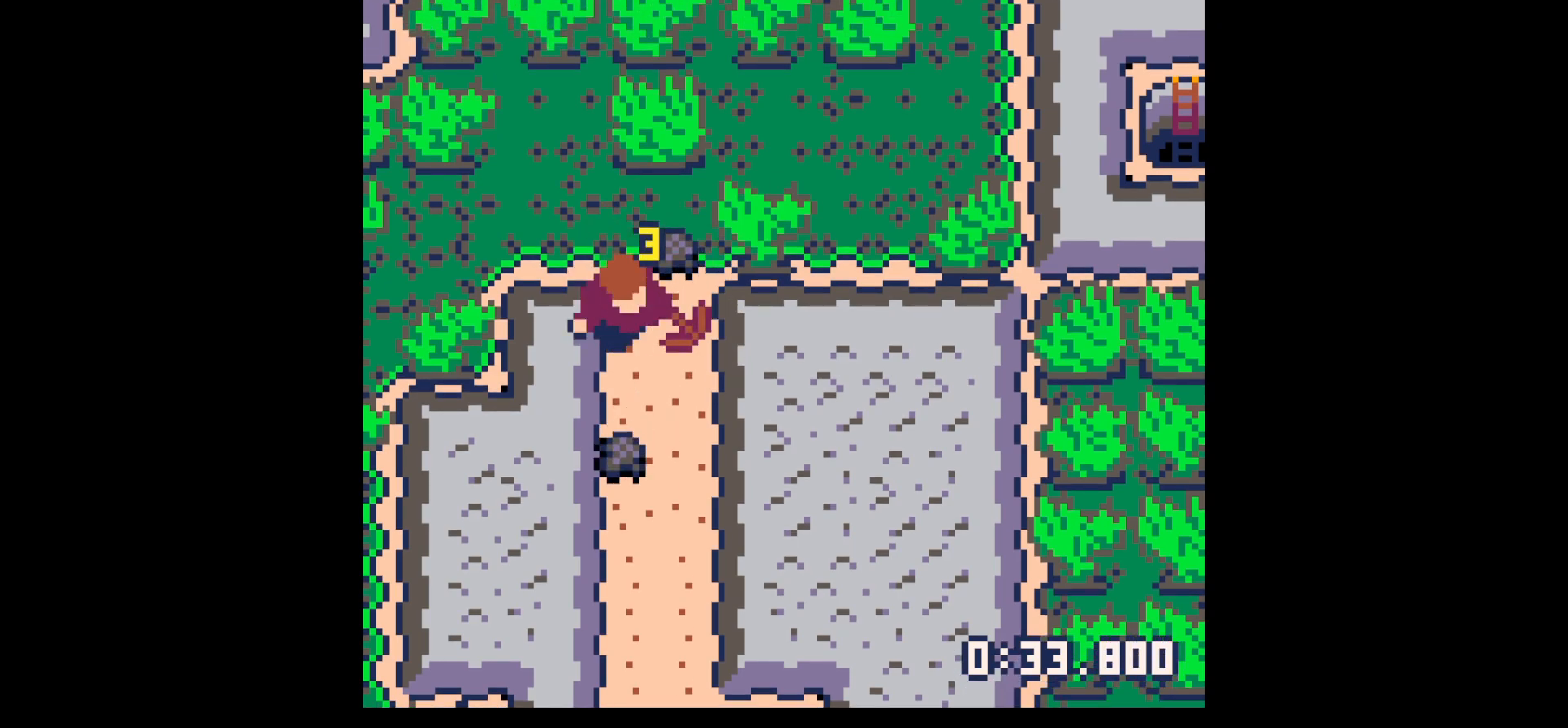
Gameplay with keyboard; each line is a JSON object with the keys held at the frame after it. "events" lists presses ("down") and releases ("up") of "down", "left", "right", "up", "x" and "z" between this image and that frame as [ms after this image, input, new state], when the widget could be followed in between. No other keys are recorded. Mouse input is not recorded.
{"keys": ["up"], "events": [[100, "right", "up"], [183, "down", "up"], [283, "up", "down"]]}
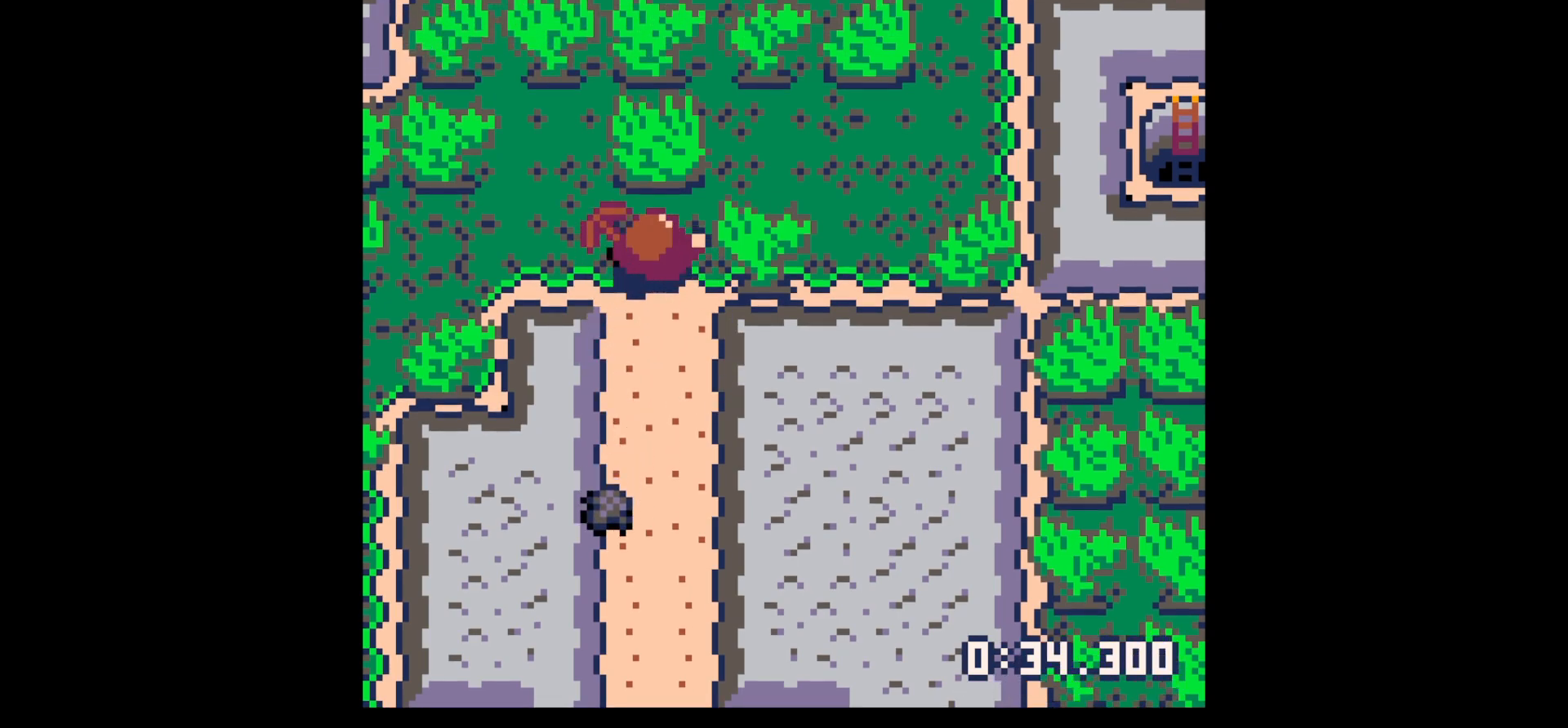
{"keys": ["down"], "events": [[67, "left", "down"], [117, "up", "up"], [150, "down", "down"], [150, "left", "up"]]}
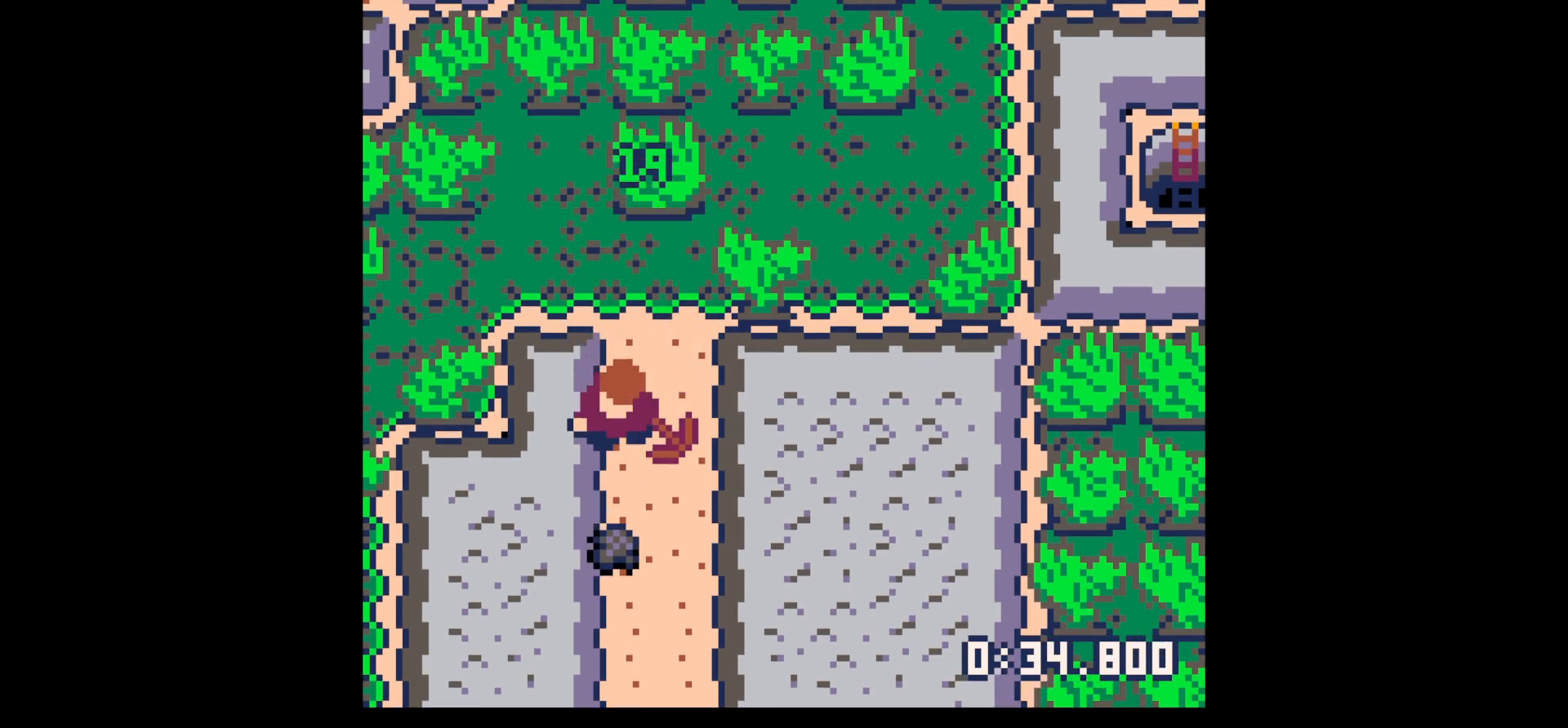
{"keys": ["down", "right"], "events": [[500, "right", "down"]]}
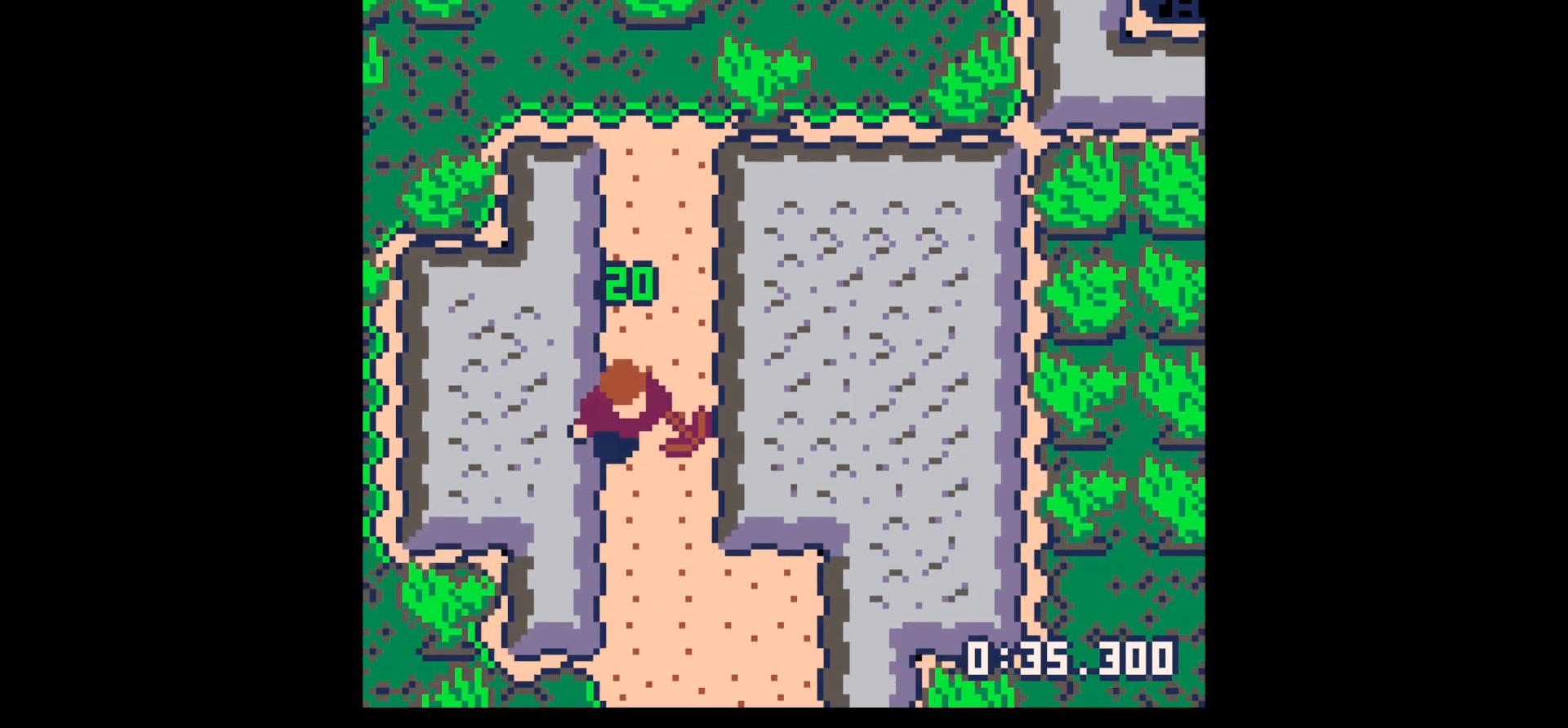
{"keys": ["down"], "events": [[100, "right", "up"], [183, "right", "down"], [467, "right", "up"]]}
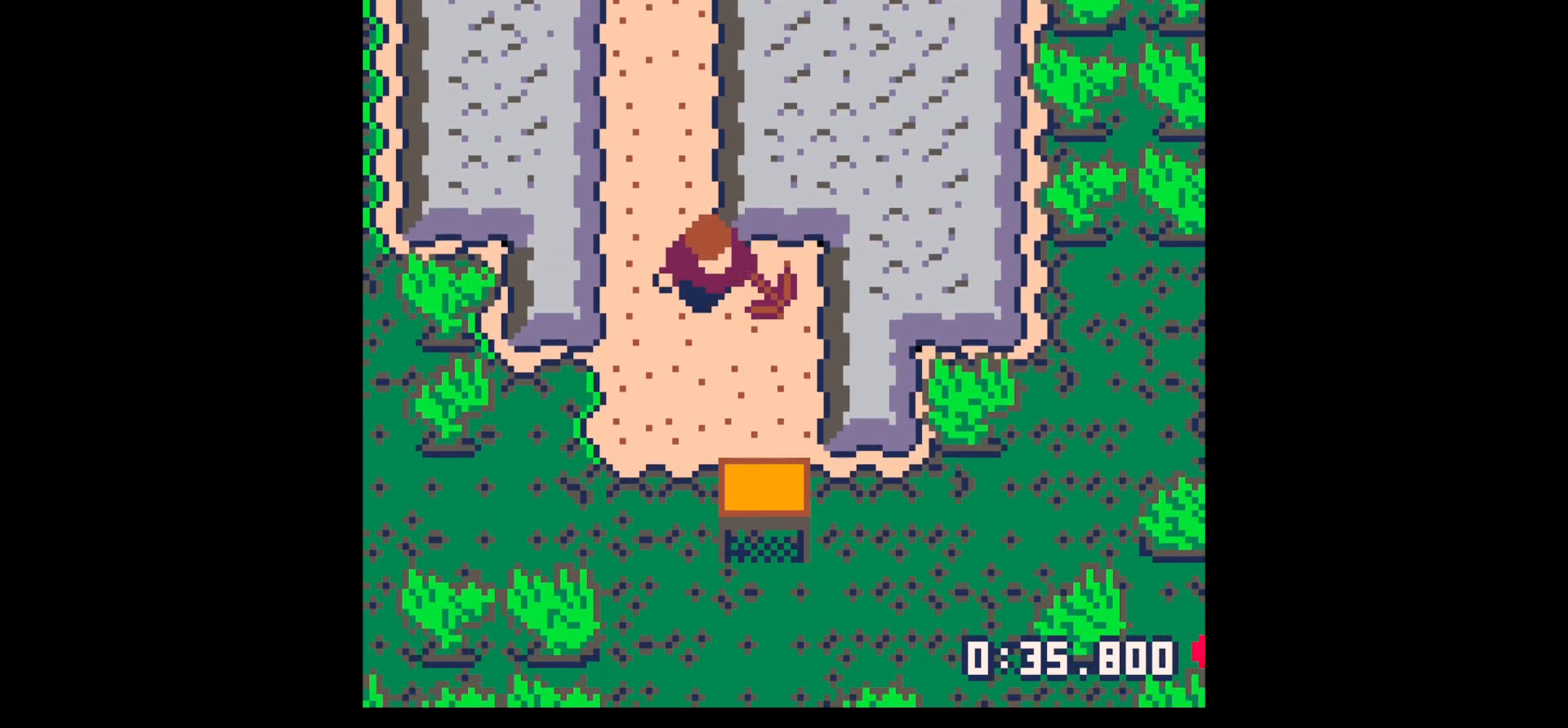
{"keys": [], "events": [[67, "right", "down"], [150, "right", "up"], [483, "down", "up"]]}
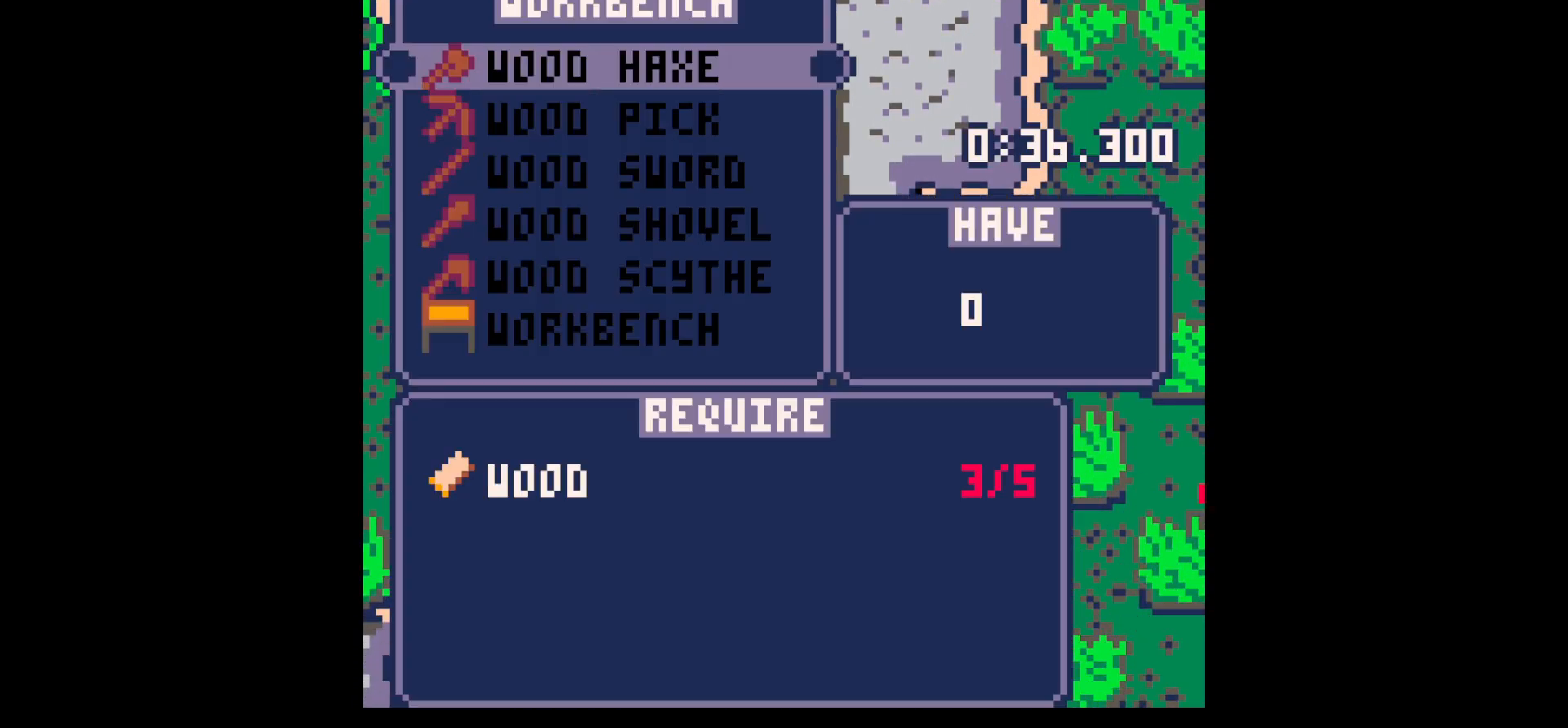
{"keys": [], "events": [[33, "x", "down"], [83, "up", "down"], [83, "x", "up"], [133, "up", "up"], [217, "up", "down"], [317, "up", "up"], [417, "up", "down"], [500, "up", "up"]]}
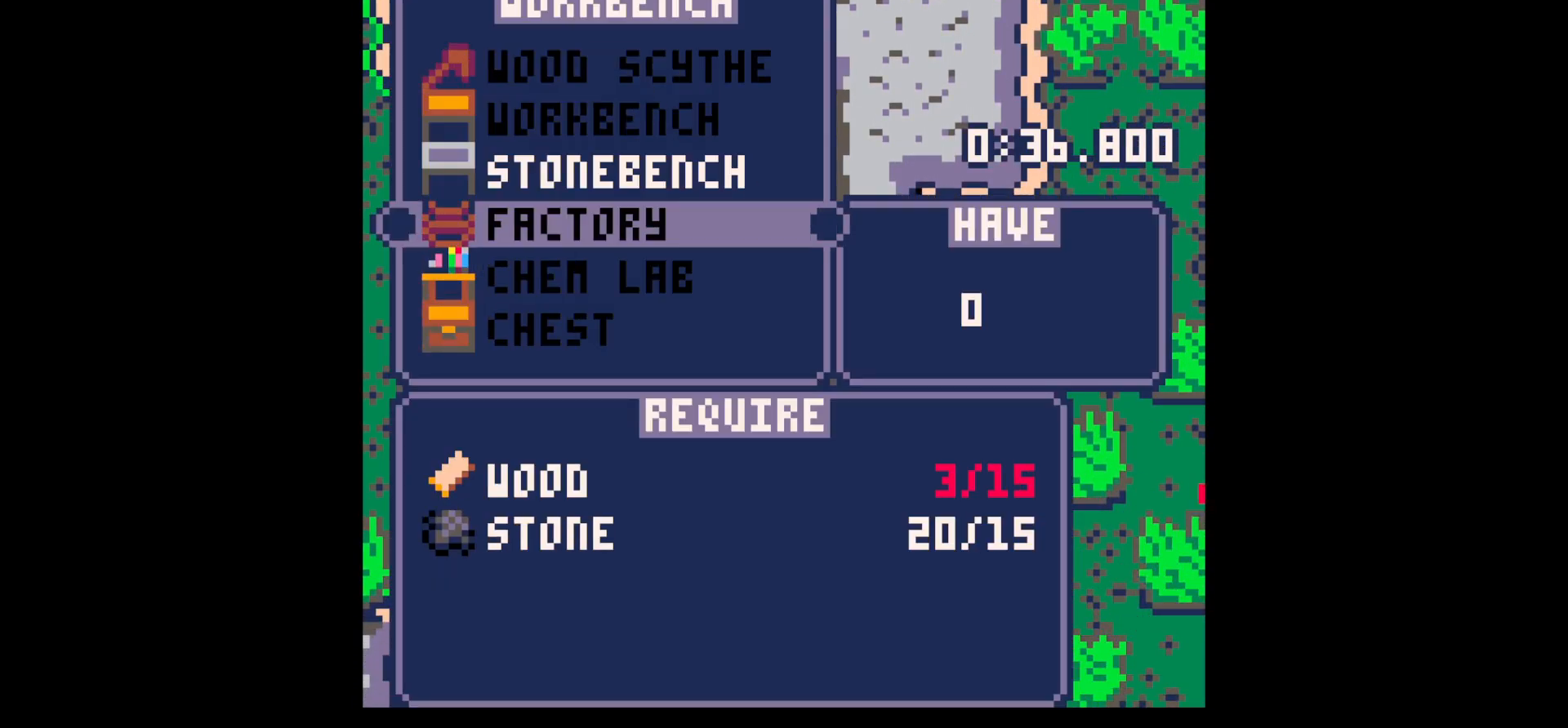
{"keys": ["z"], "events": [[100, "up", "down"], [183, "up", "up"], [183, "x", "down"], [283, "x", "up"], [467, "z", "down"]]}
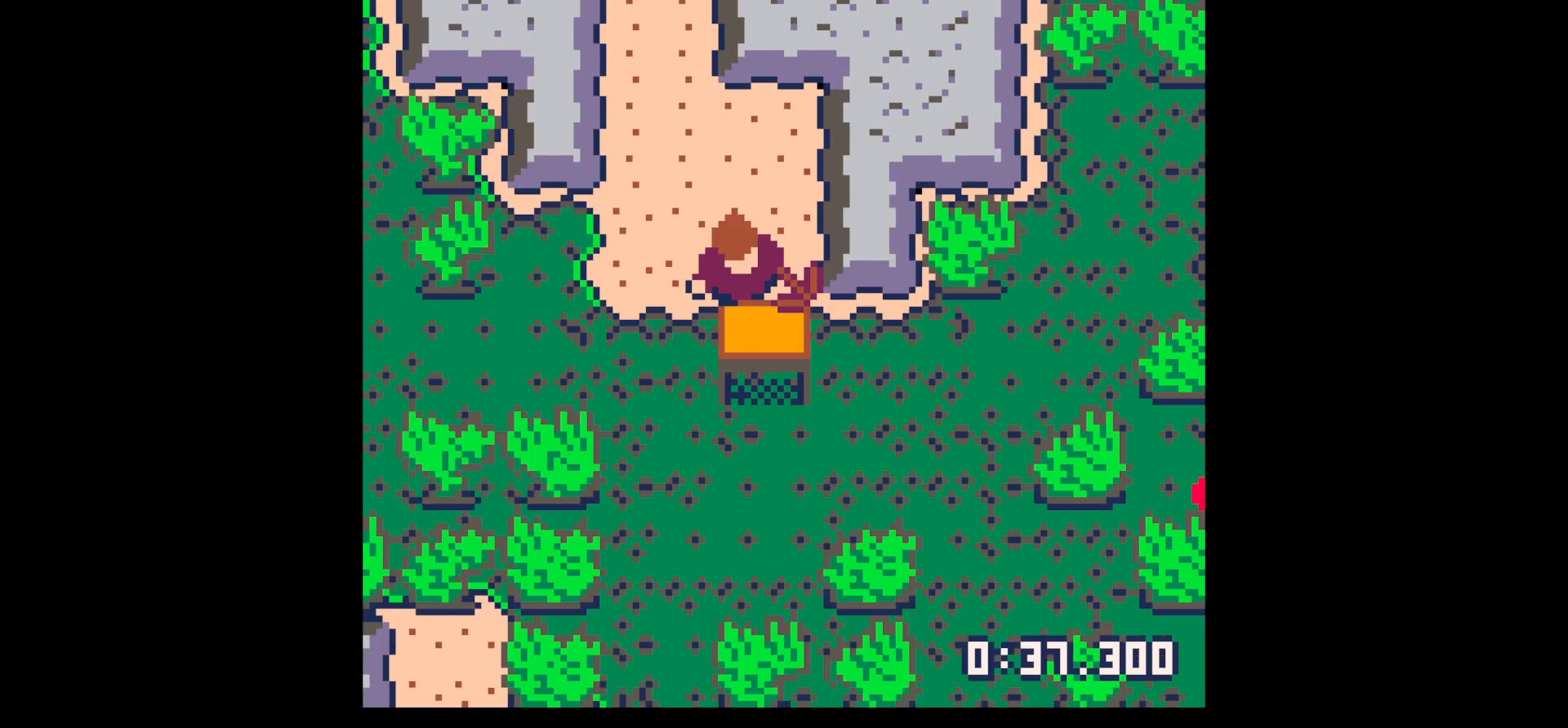
{"keys": ["left", "up"], "events": [[67, "z", "up"], [150, "z", "down"], [200, "up", "down"], [250, "x", "down"], [250, "z", "up"], [300, "right", "down"], [300, "x", "up"], [450, "left", "down"], [450, "right", "up"]]}
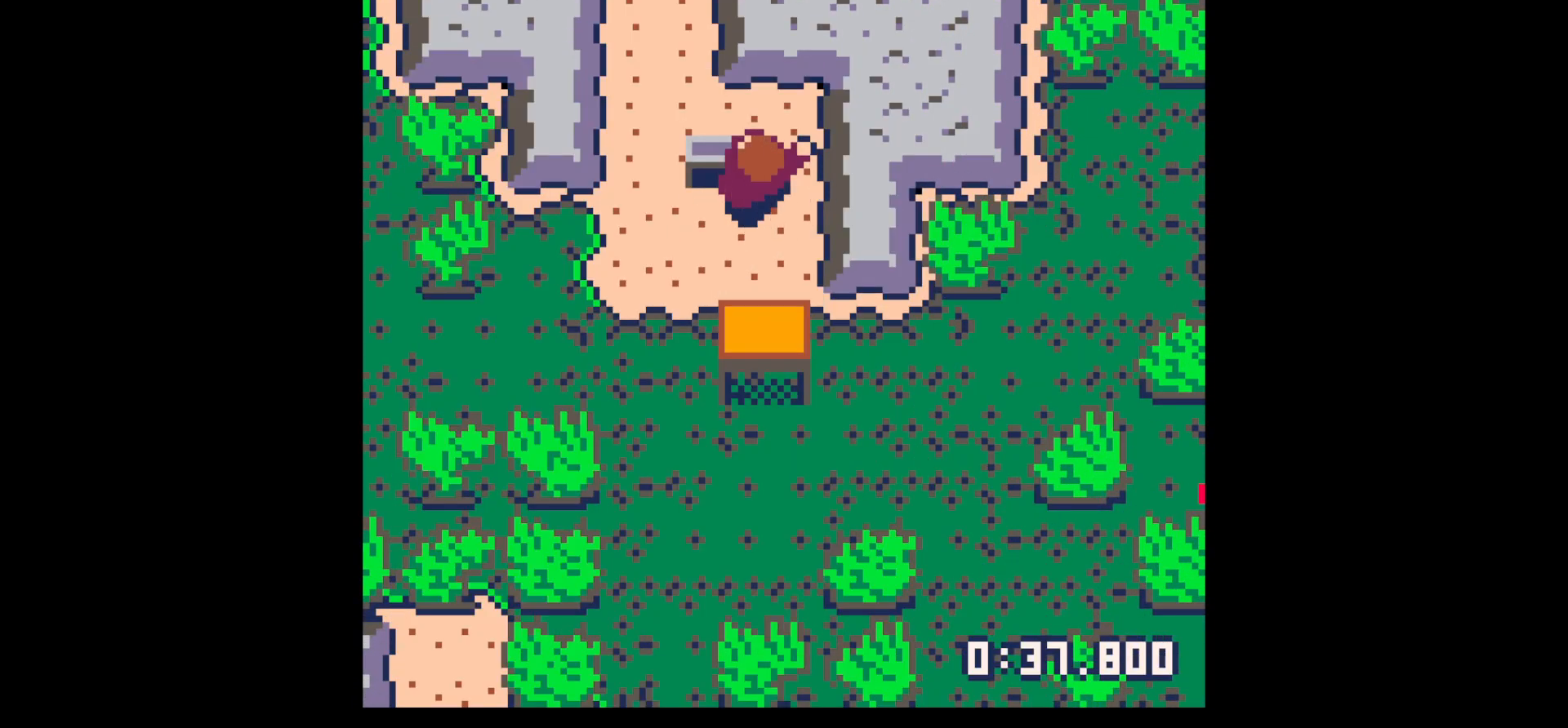
{"keys": [], "events": [[33, "up", "up"], [83, "x", "down"], [133, "x", "up"], [267, "x", "down"], [317, "left", "up"], [367, "x", "up"], [417, "down", "down"], [500, "down", "up"]]}
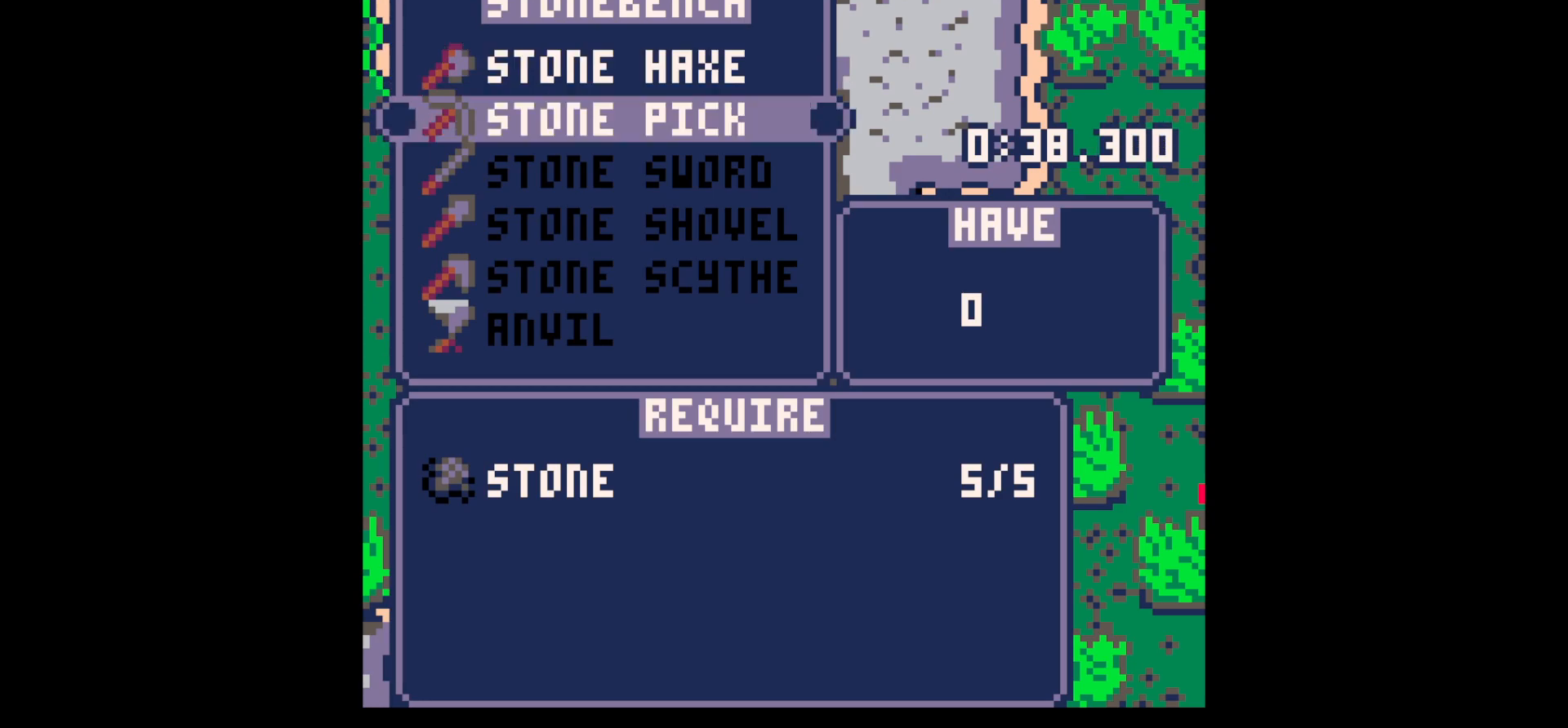
{"keys": ["up", "z"], "events": [[50, "x", "down"], [183, "x", "up"], [183, "z", "down"], [233, "z", "up"], [433, "up", "down"], [433, "z", "down"]]}
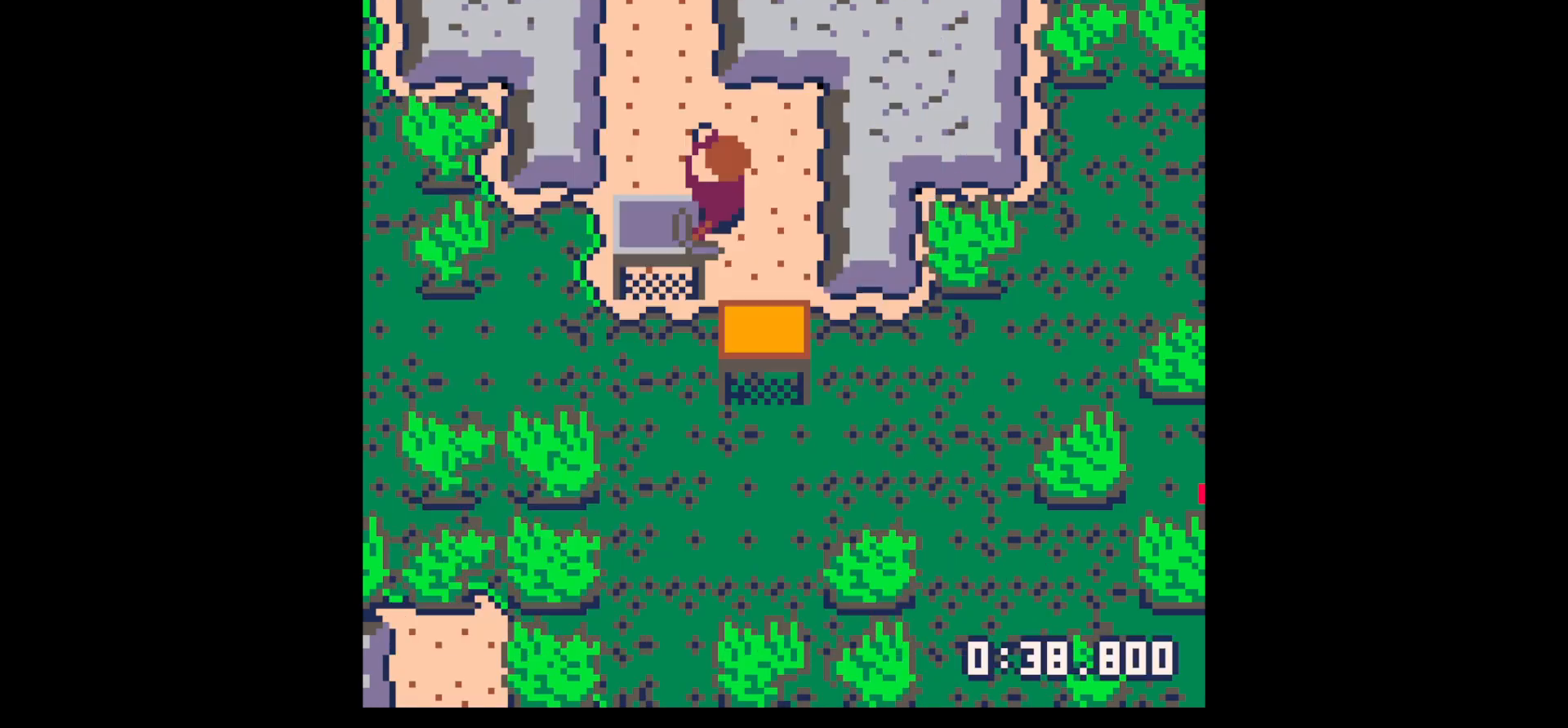
{"keys": ["up", "x"], "events": [[17, "up", "up"], [17, "x", "down"], [67, "z", "up"], [117, "up", "down"], [117, "x", "up"], [150, "right", "down"], [250, "right", "up"], [383, "x", "down"]]}
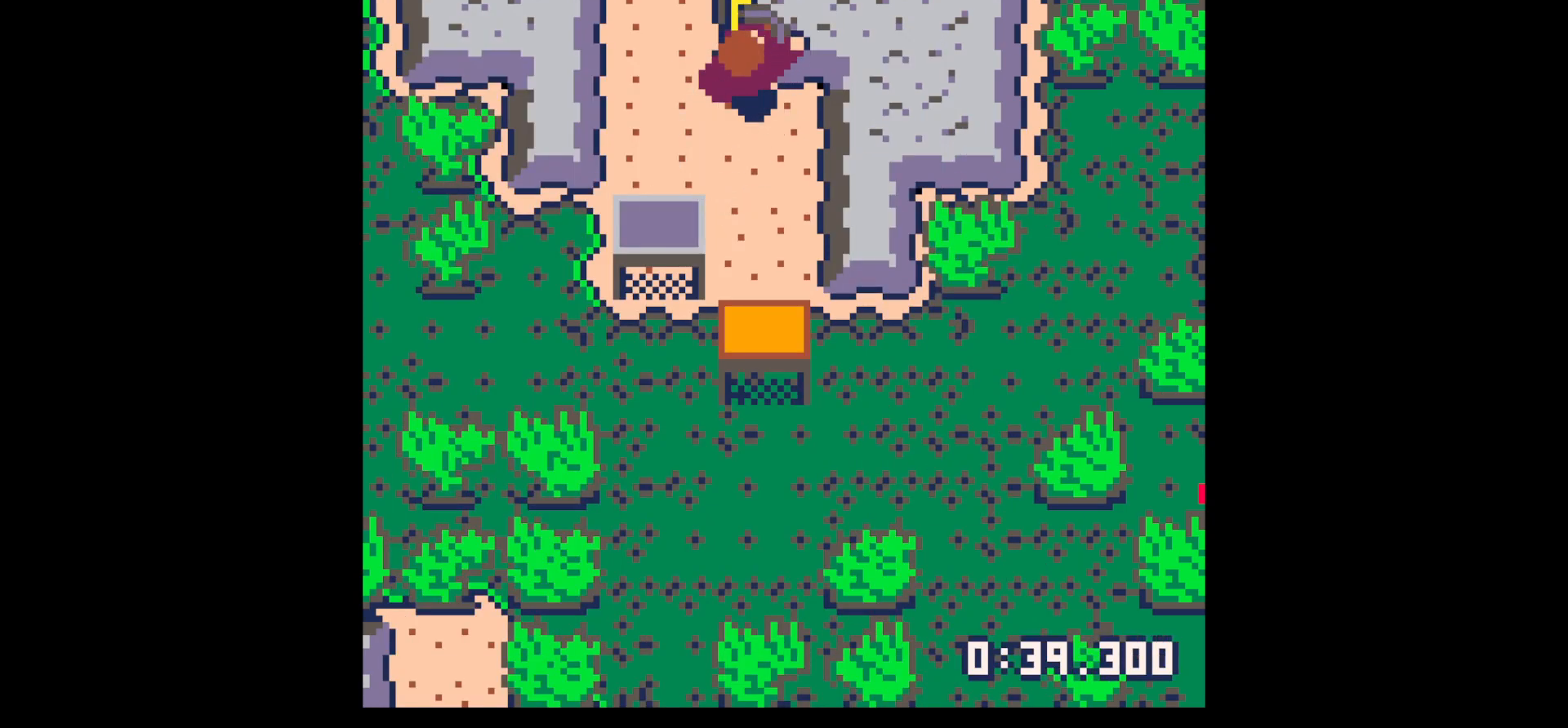
{"keys": ["up", "x"], "events": []}
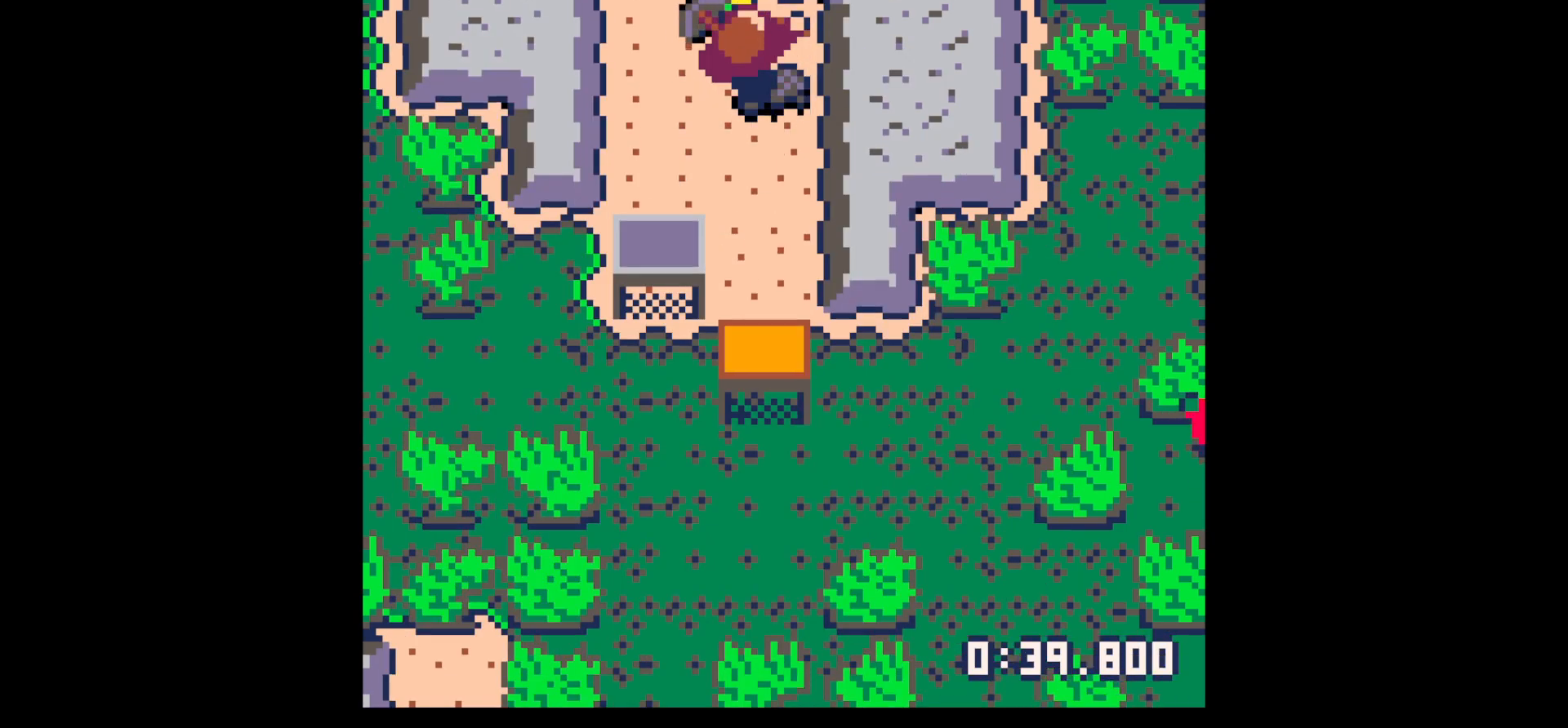
{"keys": ["x"], "events": [[283, "up", "up"]]}
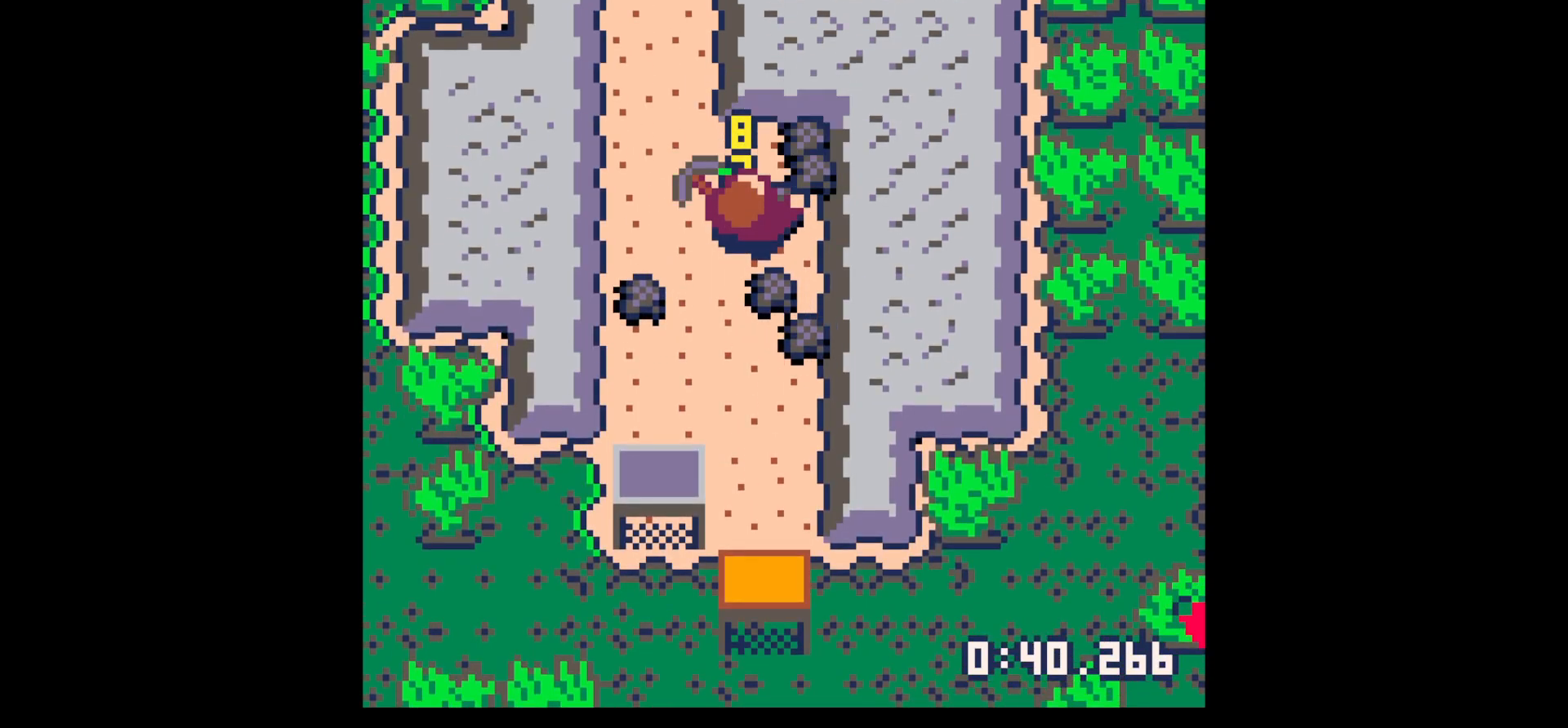
{"keys": ["down", "right"], "events": [[67, "left", "down"], [117, "x", "up"], [200, "down", "down"], [483, "left", "up"], [483, "right", "down"]]}
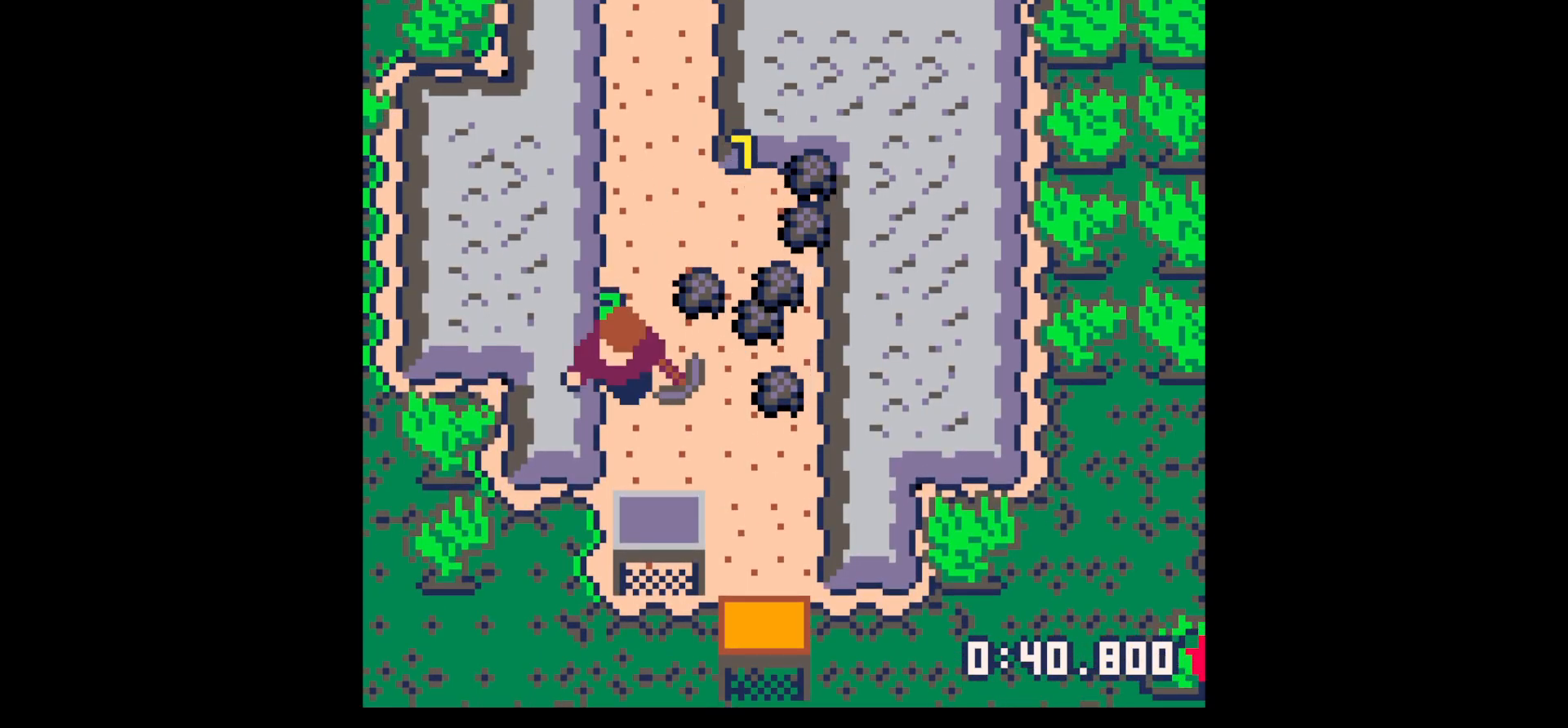
{"keys": ["left"], "events": [[83, "down", "up"], [350, "down", "down"], [400, "left", "down"], [450, "down", "up"], [450, "right", "up"]]}
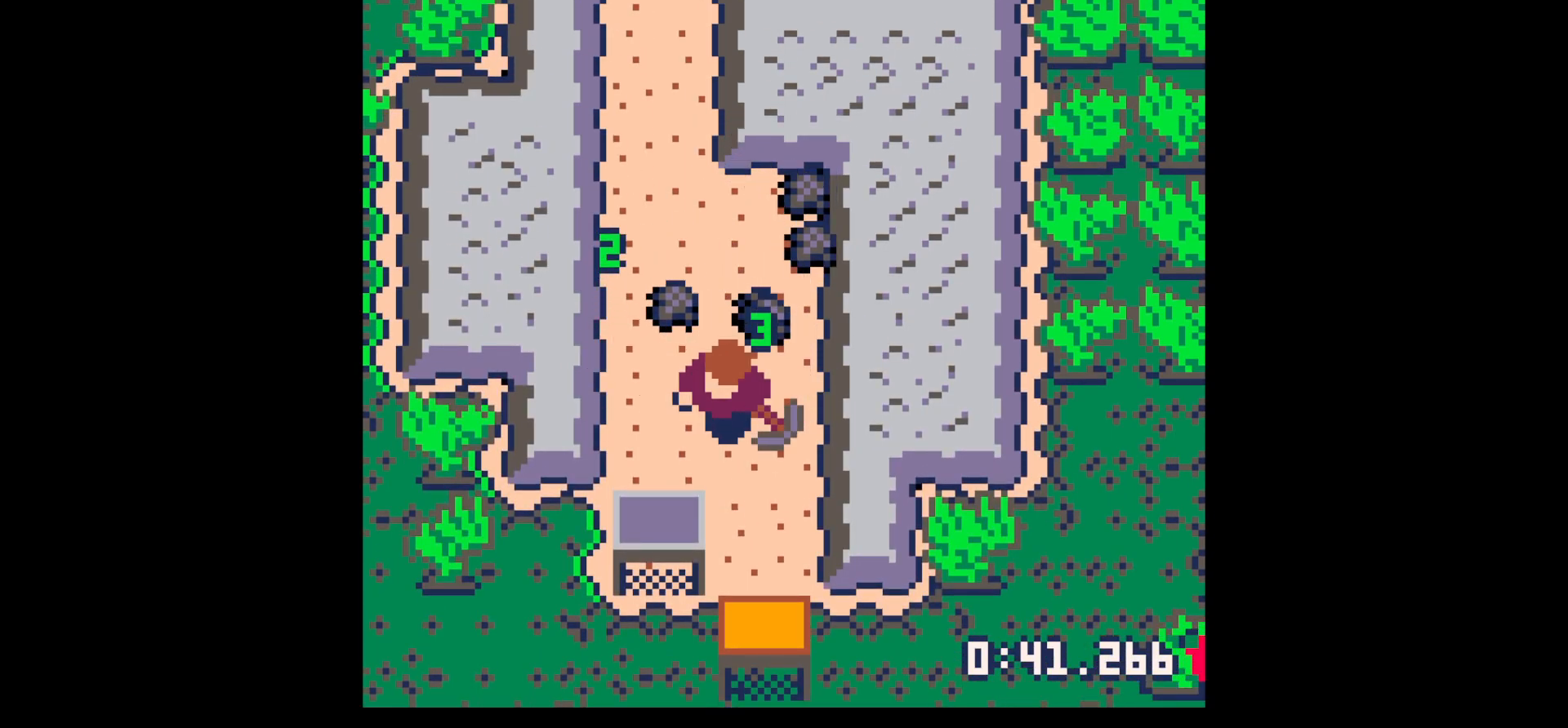
{"keys": ["right"], "events": [[50, "up", "down"], [250, "left", "up"], [250, "right", "down"], [333, "up", "up"]]}
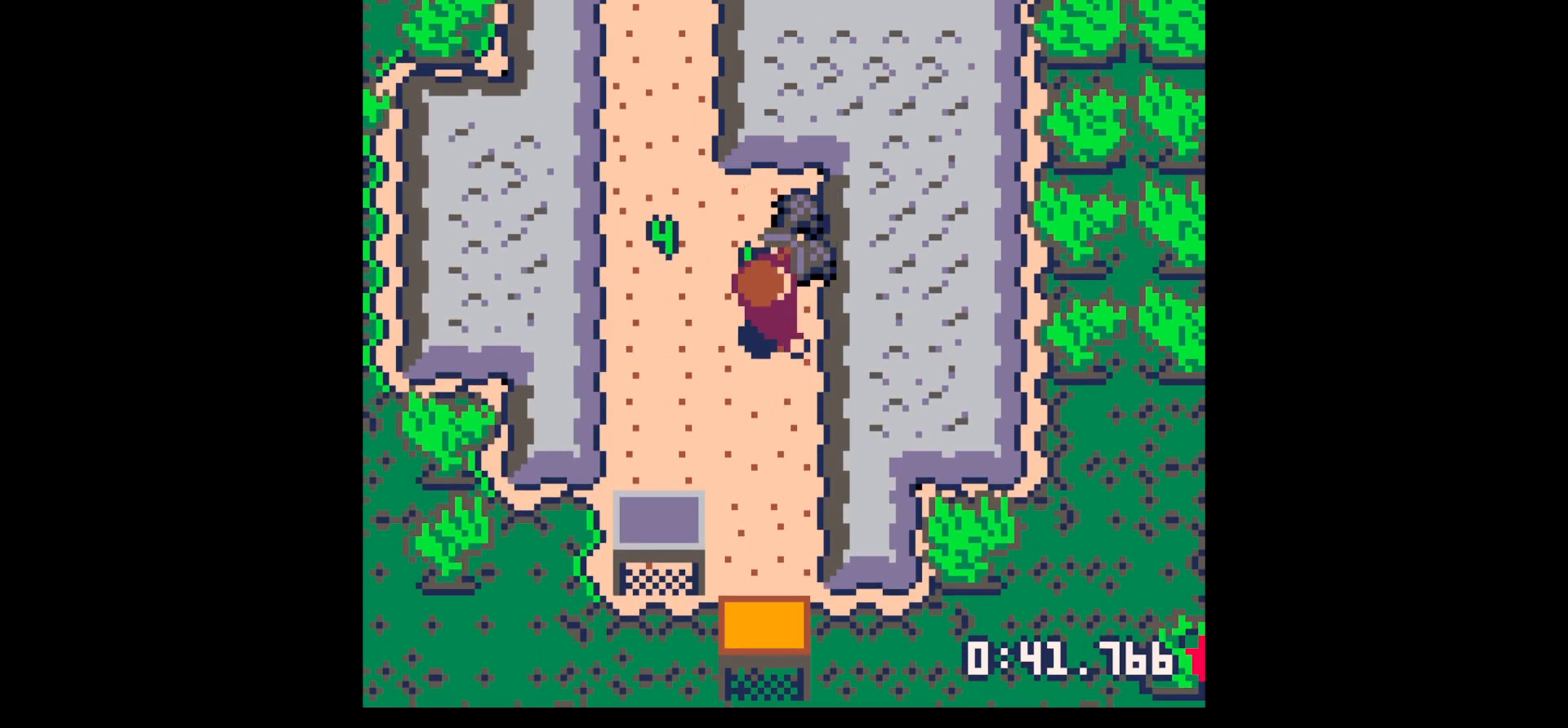
{"keys": ["up", "x"], "events": [[17, "up", "down"], [117, "right", "up"], [200, "right", "down"], [300, "right", "up"], [350, "x", "down"], [400, "left", "down"], [483, "left", "up"]]}
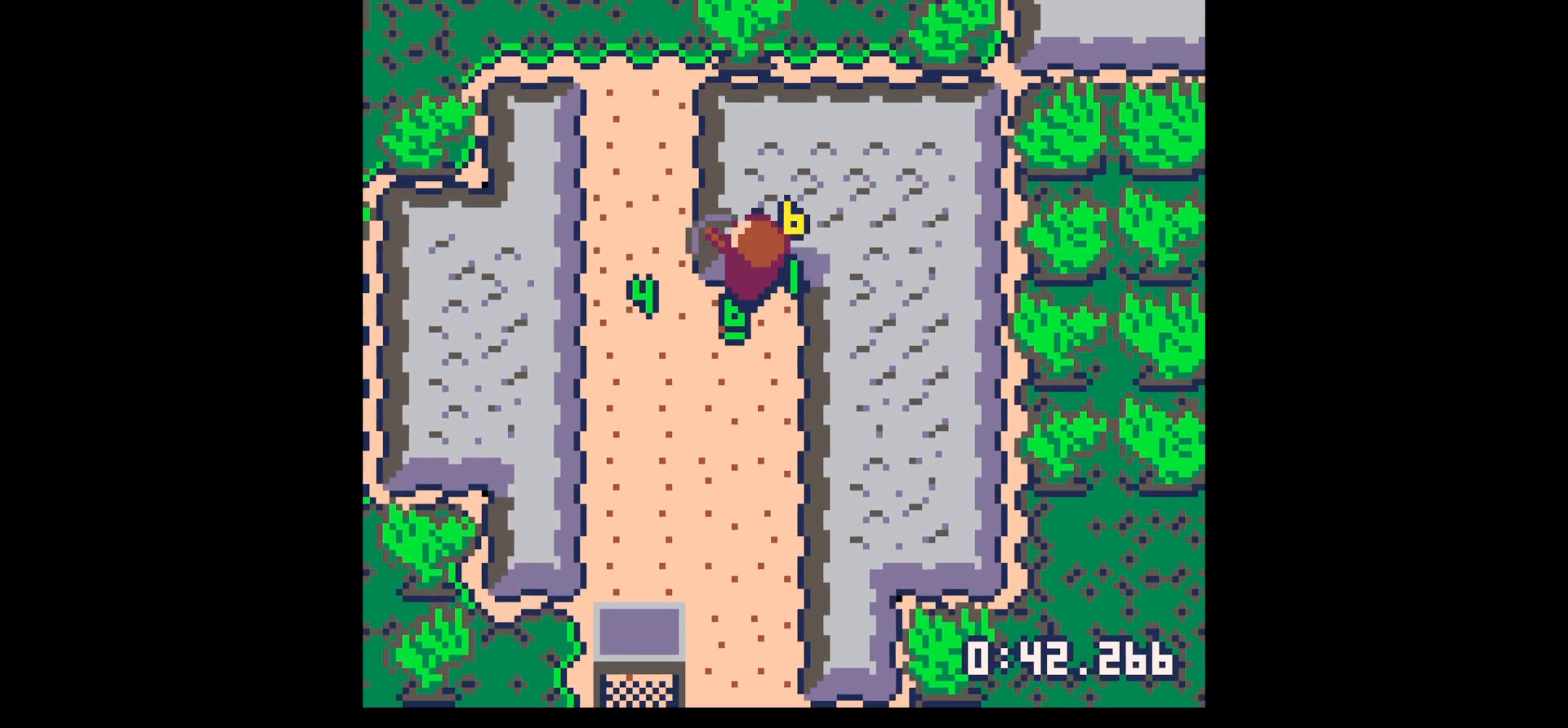
{"keys": ["up", "x"], "events": []}
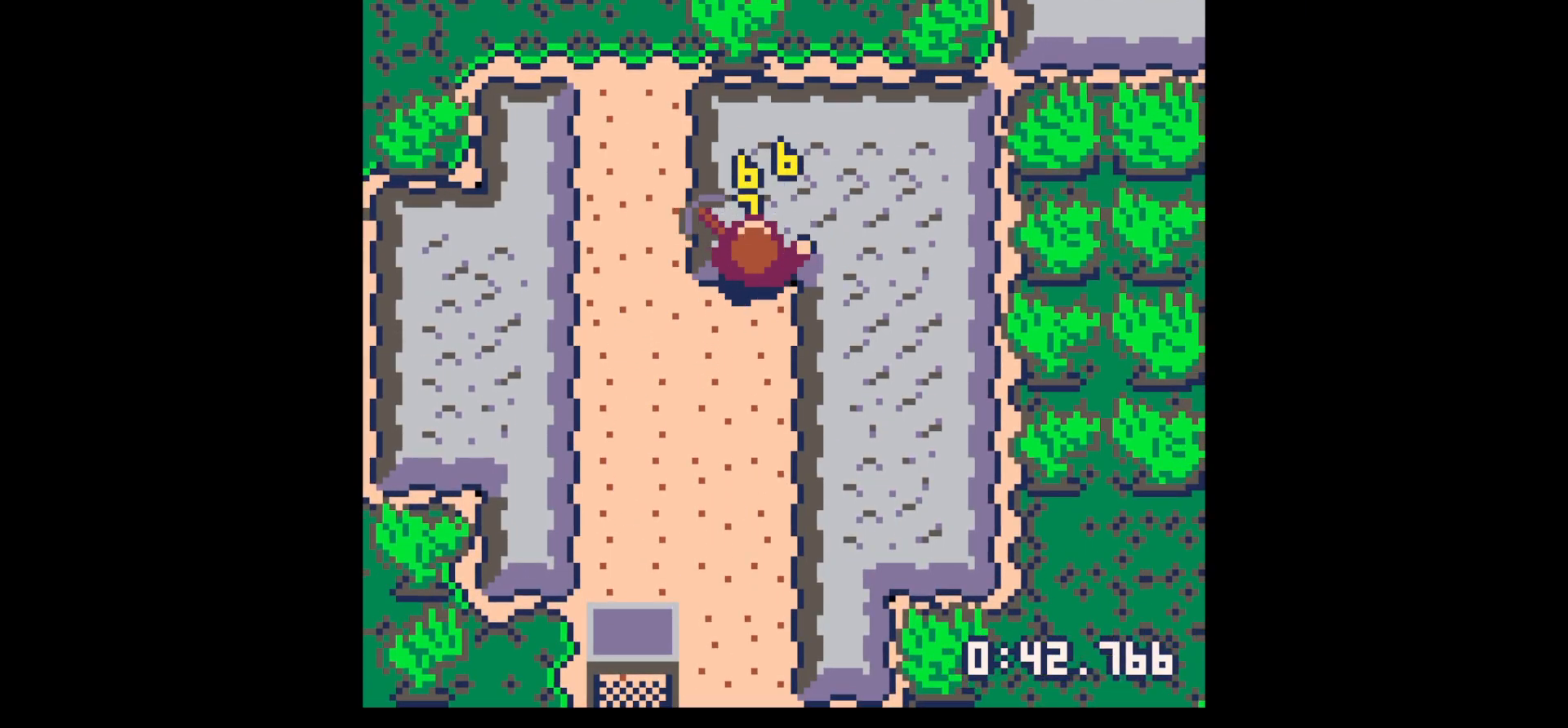
{"keys": ["up", "x"], "events": []}
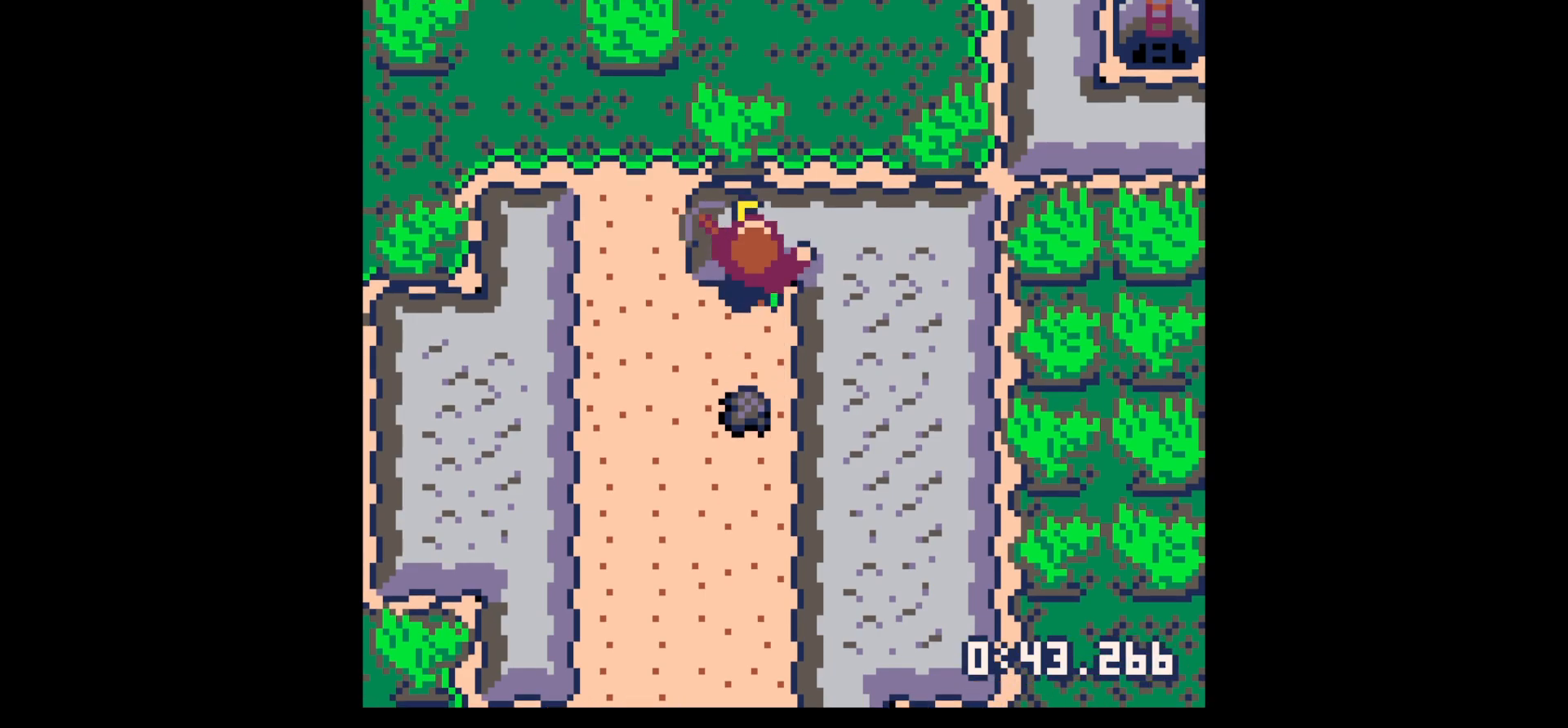
{"keys": ["down"], "events": [[67, "up", "up"], [300, "down", "down"], [350, "x", "up"]]}
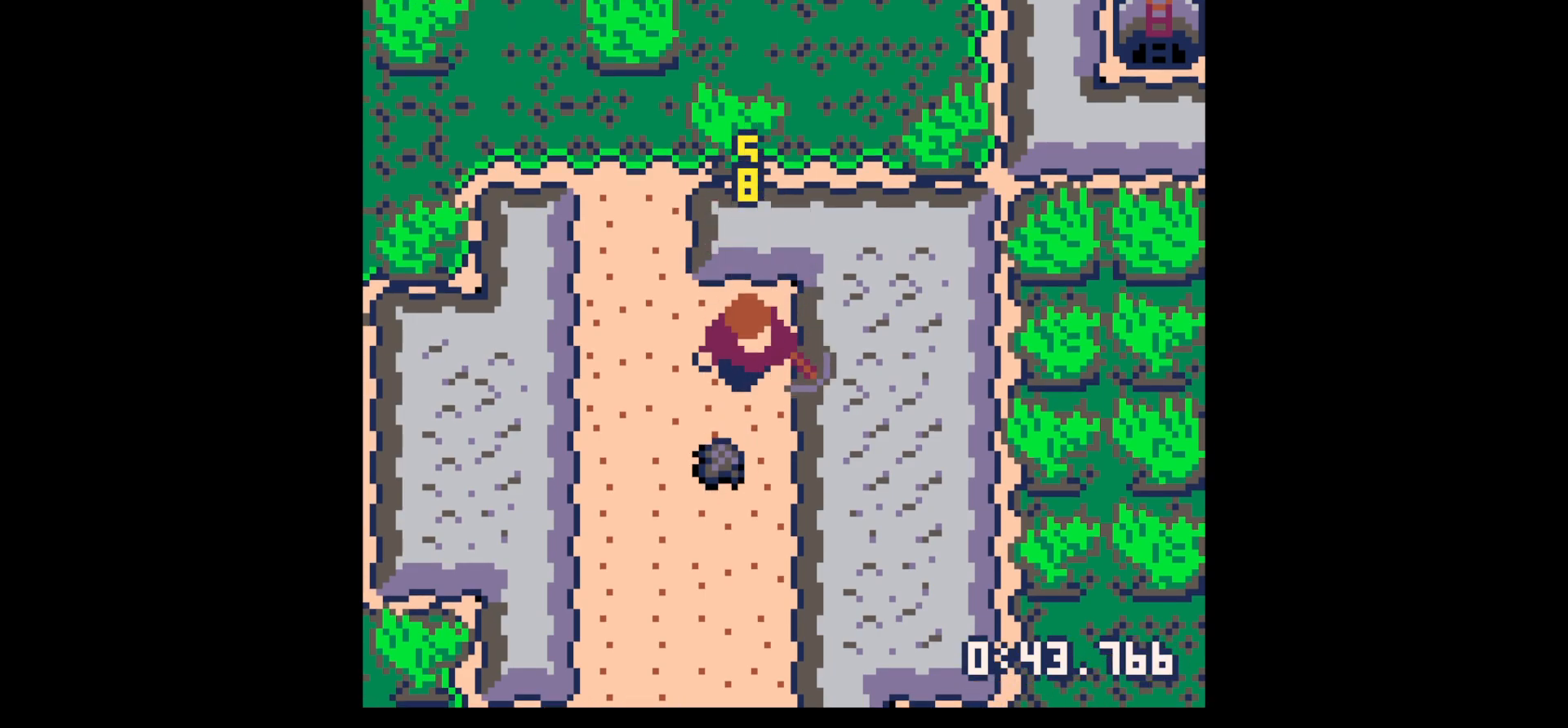
{"keys": ["up"], "events": [[217, "left", "down"], [267, "down", "up"], [367, "left", "up"], [367, "up", "down"]]}
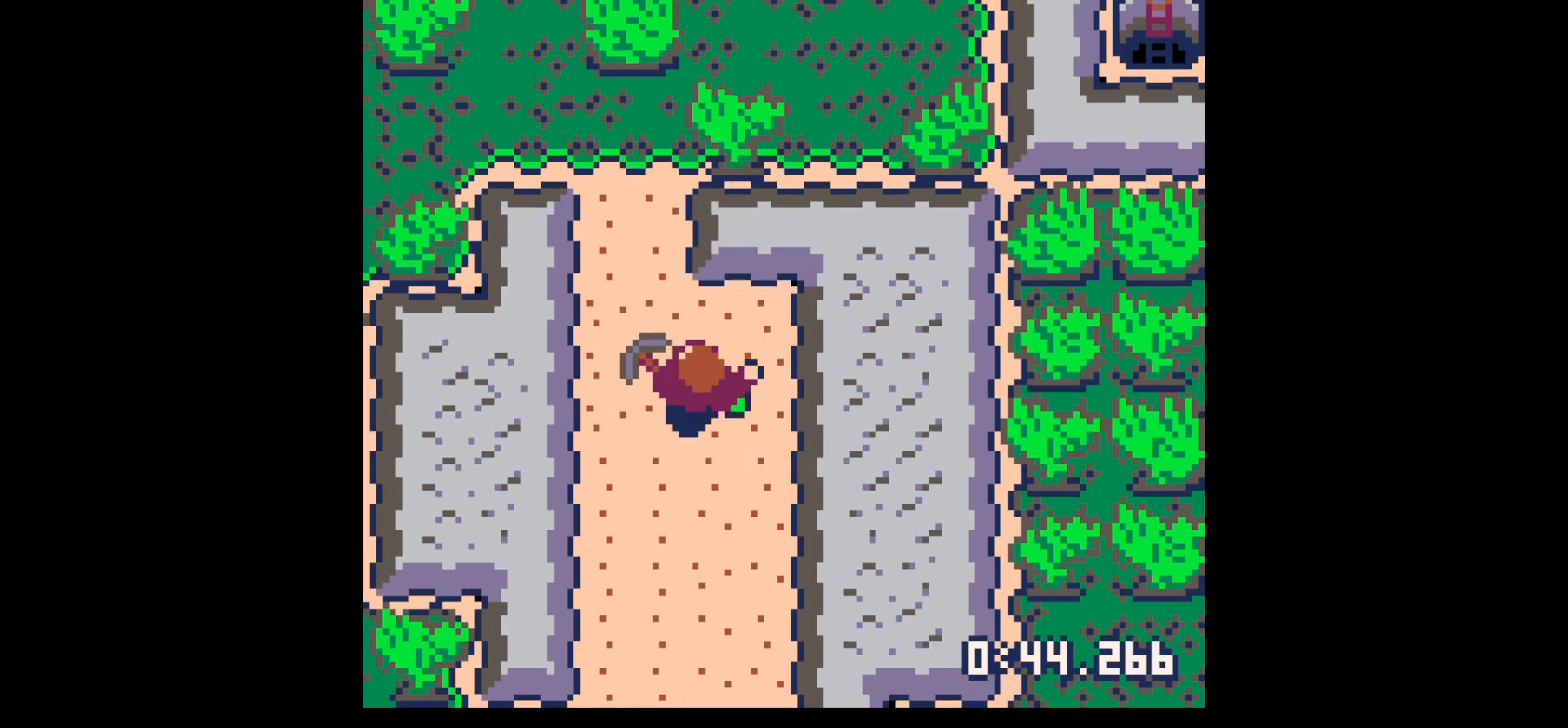
{"keys": ["right"], "events": [[283, "x", "down"], [333, "right", "down"], [383, "x", "up"], [467, "up", "up"]]}
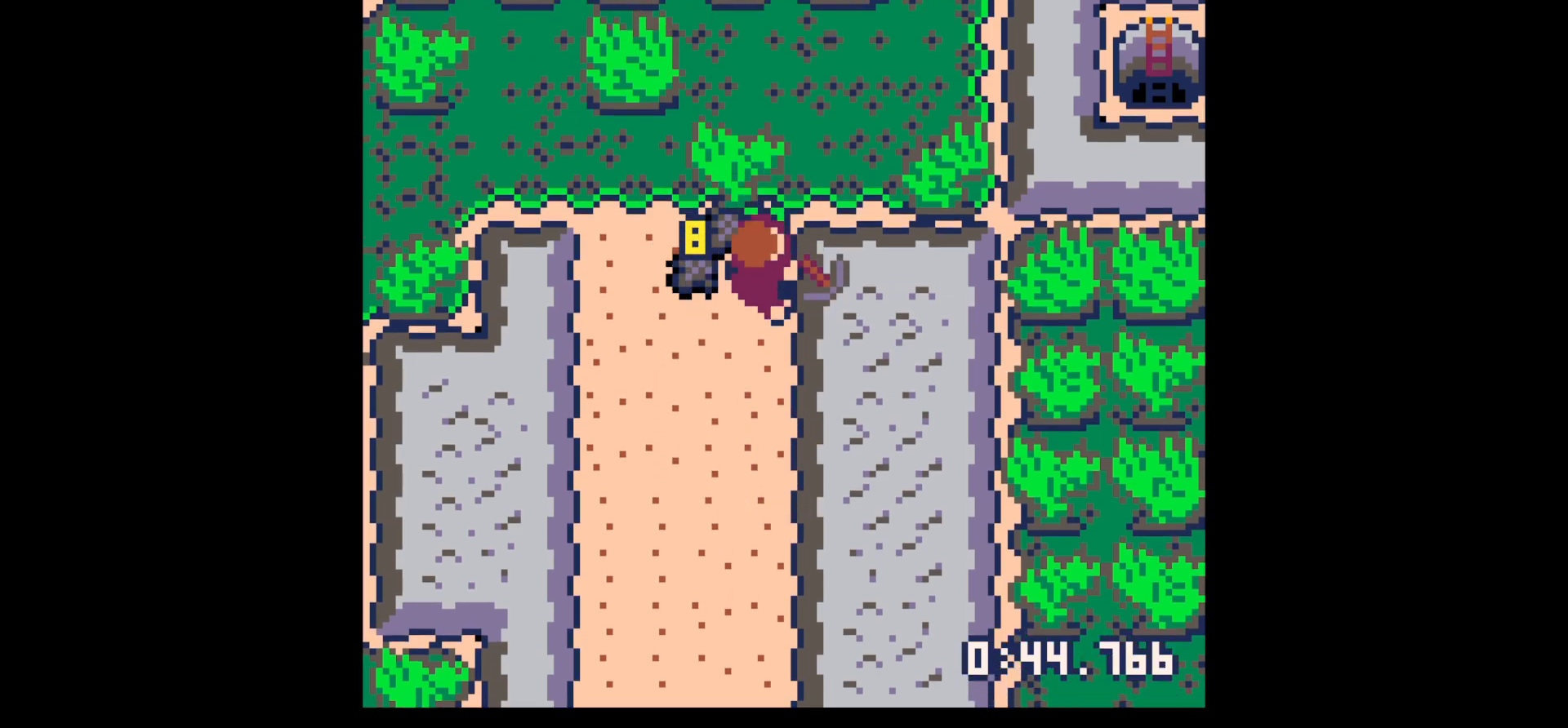
{"keys": ["left"], "events": [[17, "x", "down"], [300, "right", "up"], [483, "left", "down"], [483, "x", "up"]]}
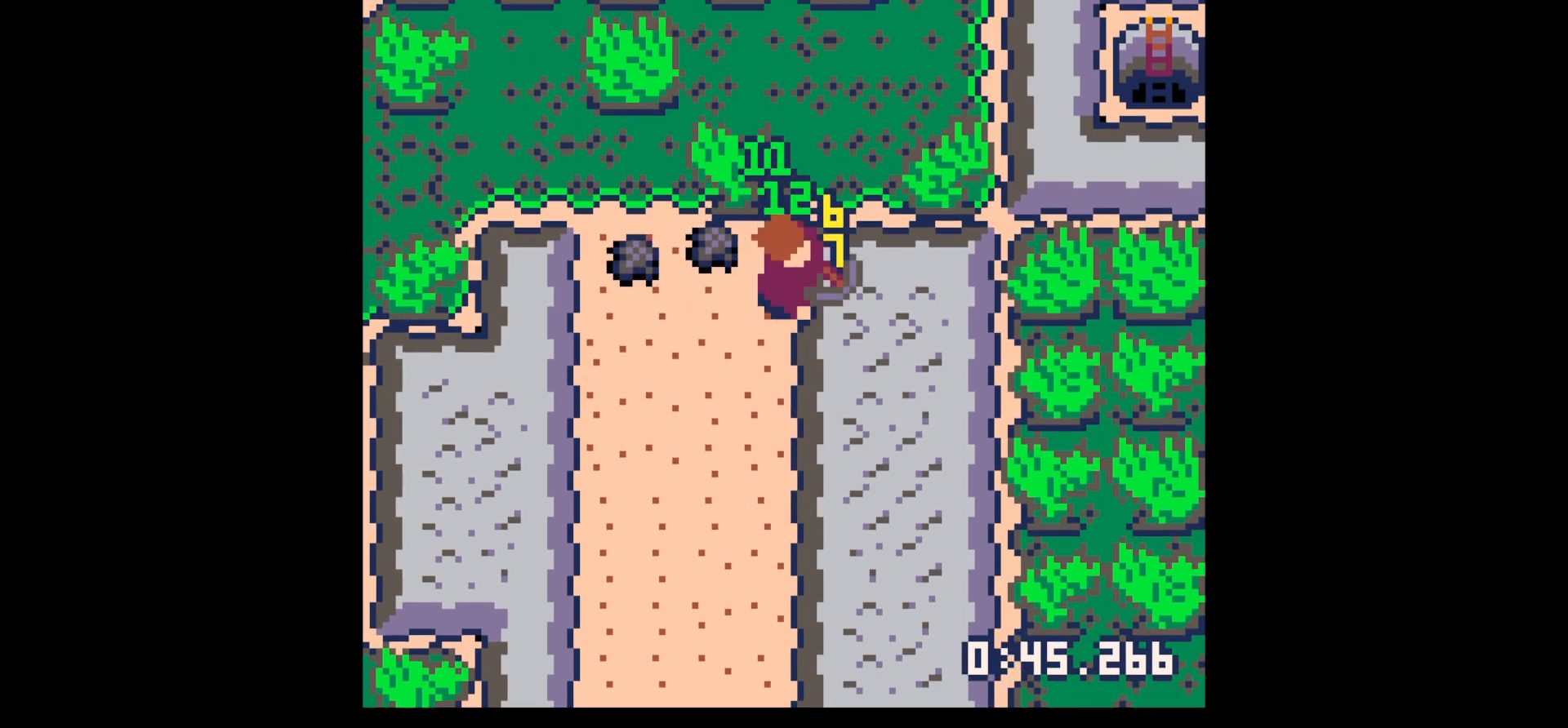
{"keys": ["right"], "events": [[83, "up", "down"], [233, "up", "up"], [467, "down", "down"], [500, "down", "up"], [500, "left", "up"], [500, "right", "down"]]}
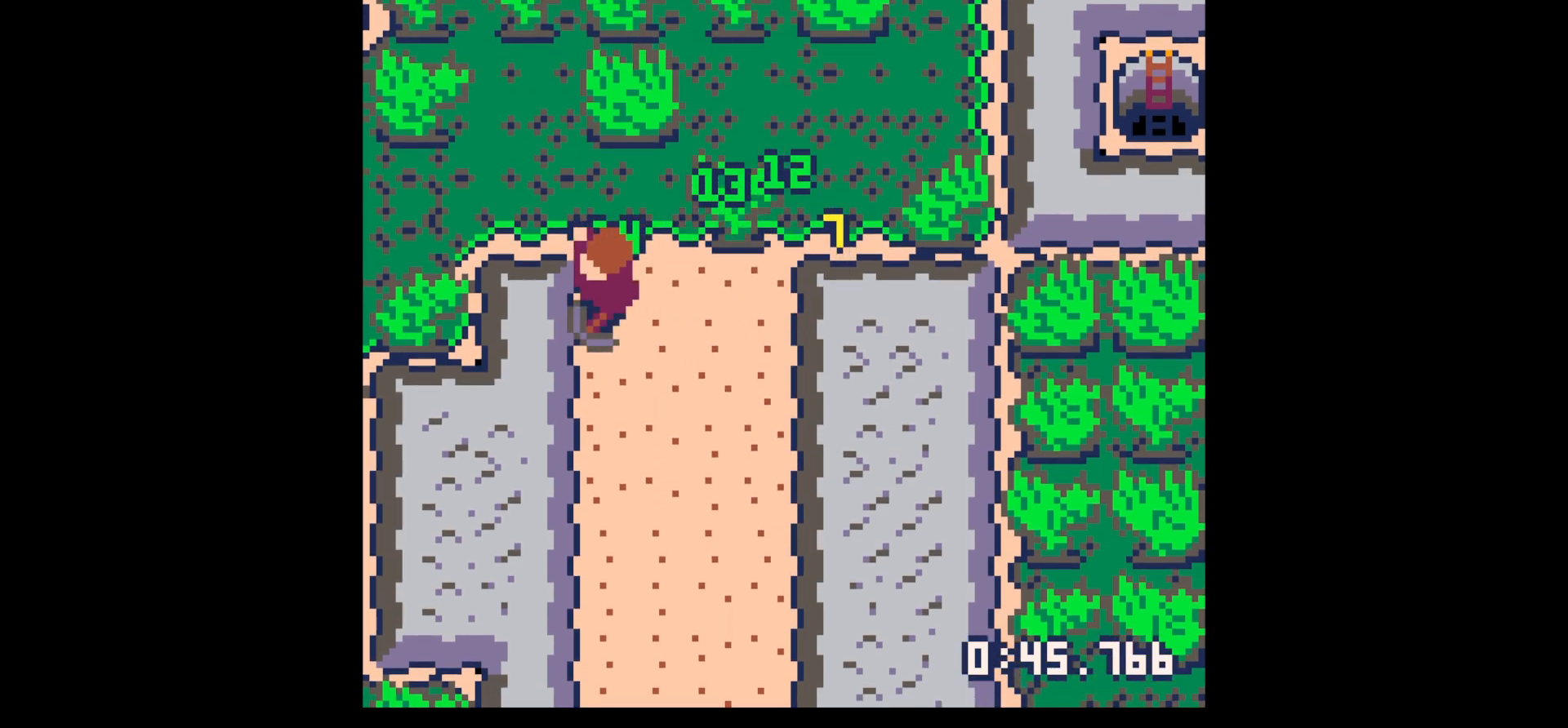
{"keys": ["right", "x"], "events": [[467, "x", "down"]]}
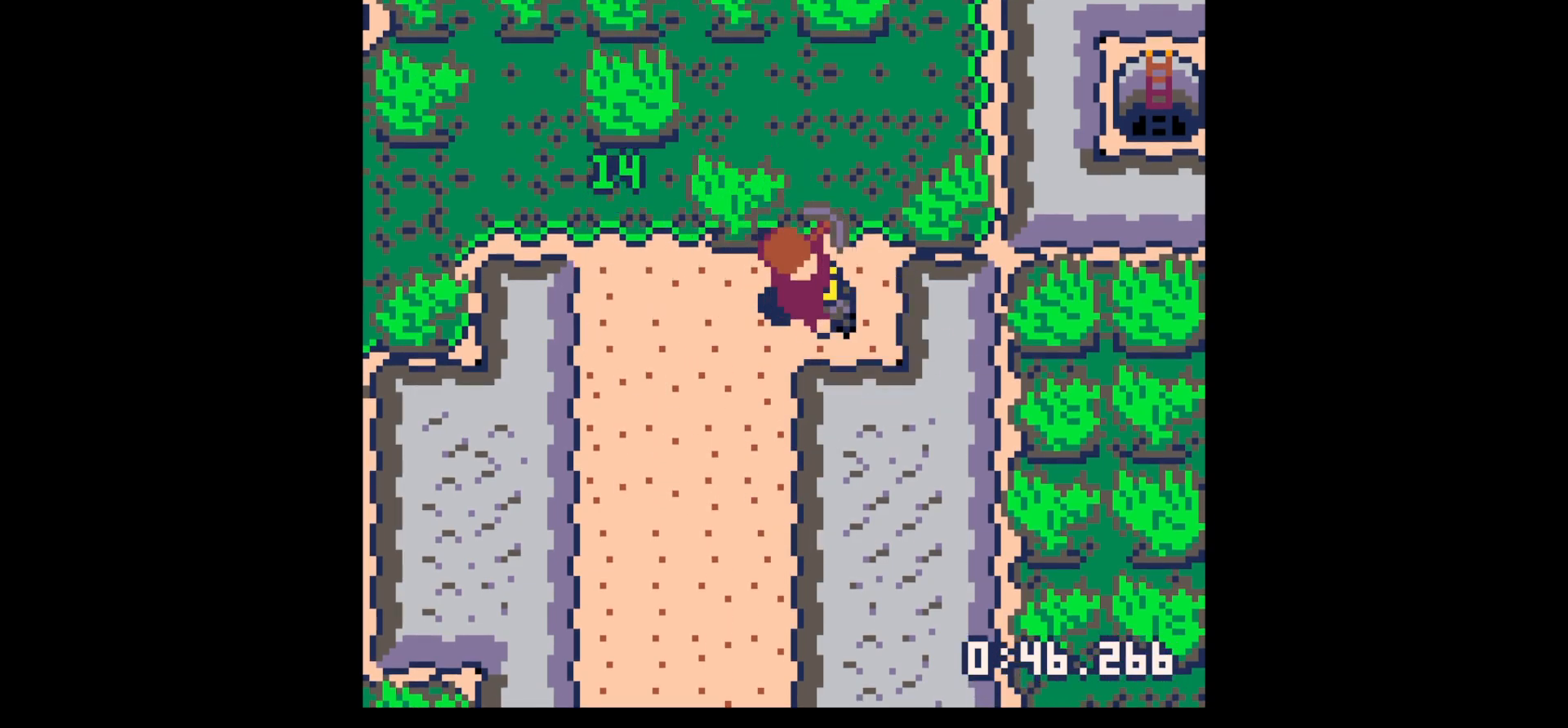
{"keys": ["x"], "events": [[67, "down", "down"], [67, "x", "up"], [117, "right", "up"], [200, "x", "down"], [400, "down", "up"]]}
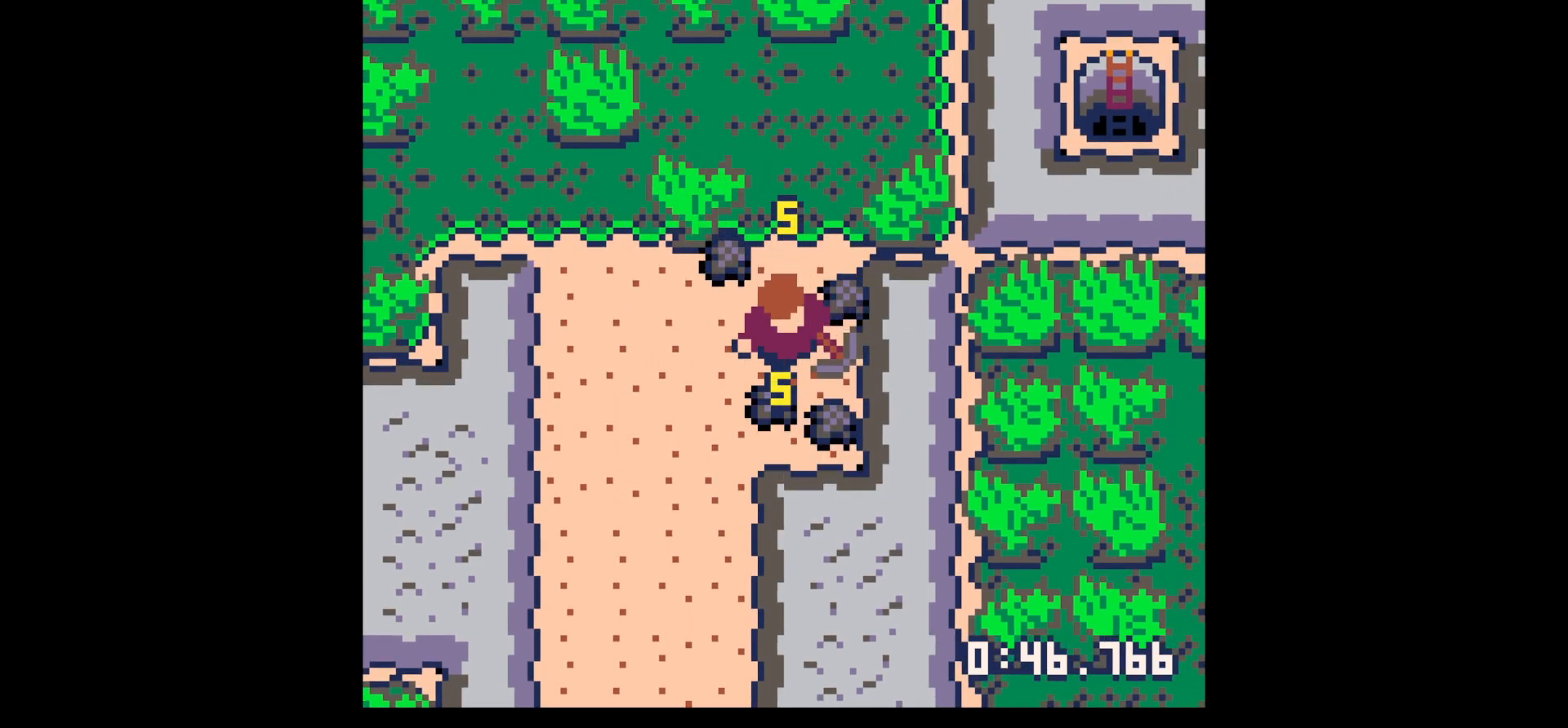
{"keys": ["right"], "events": [[83, "up", "down"], [83, "x", "up"], [117, "left", "down"], [350, "left", "up"], [350, "right", "down"], [400, "up", "up"]]}
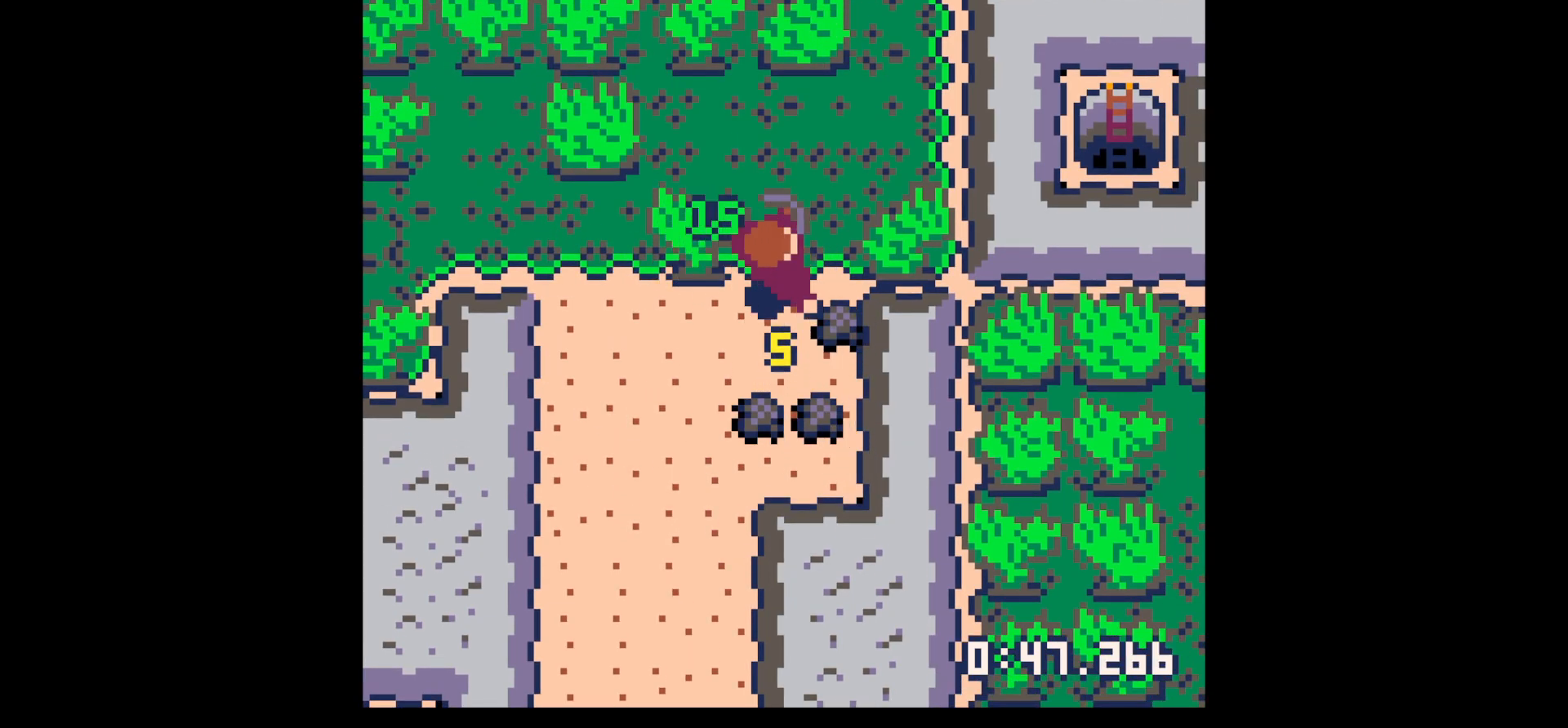
{"keys": ["down", "right"], "events": [[100, "down", "down"], [200, "left", "down"], [200, "right", "up"], [433, "left", "up"], [433, "right", "down"]]}
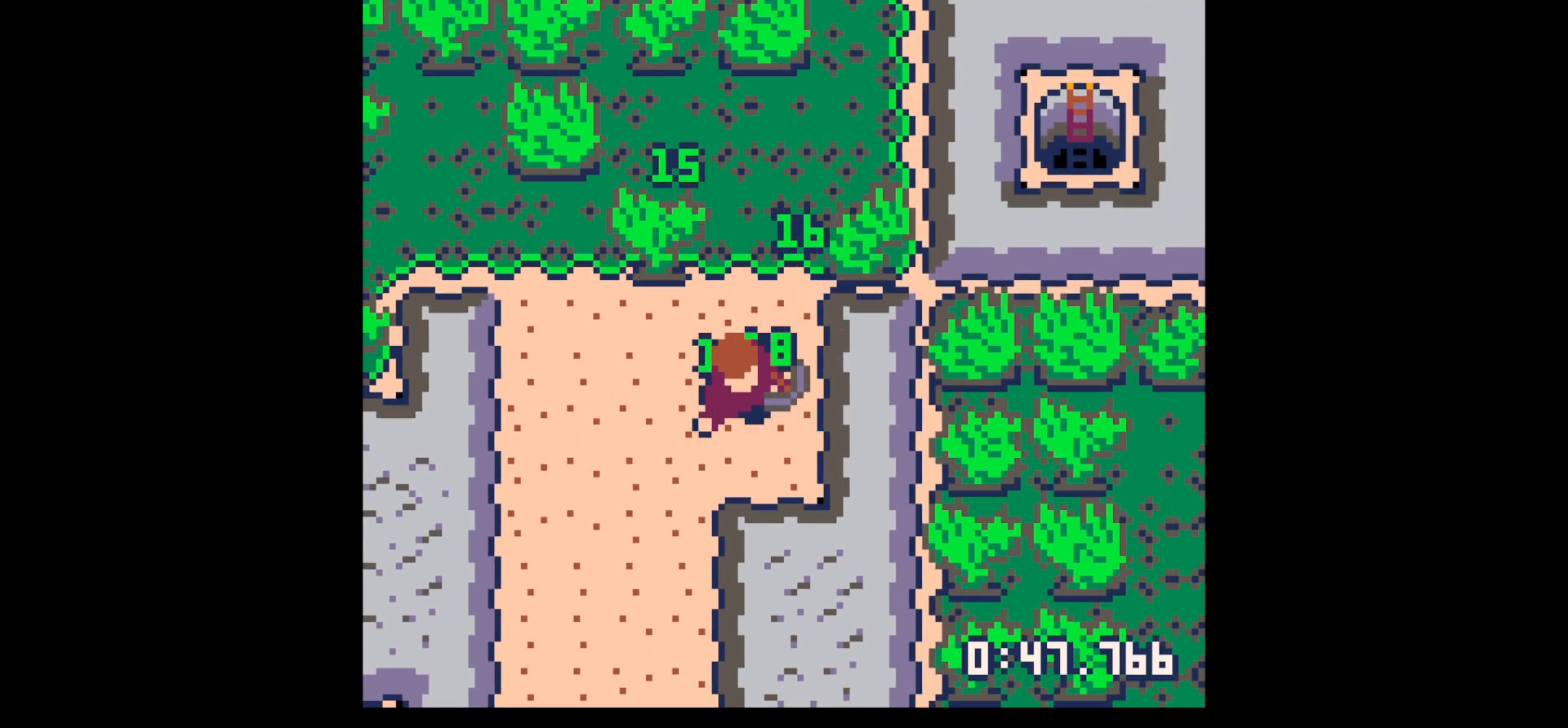
{"keys": ["down", "x"], "events": [[117, "down", "up"], [150, "down", "down"], [150, "right", "up"], [350, "x", "down"]]}
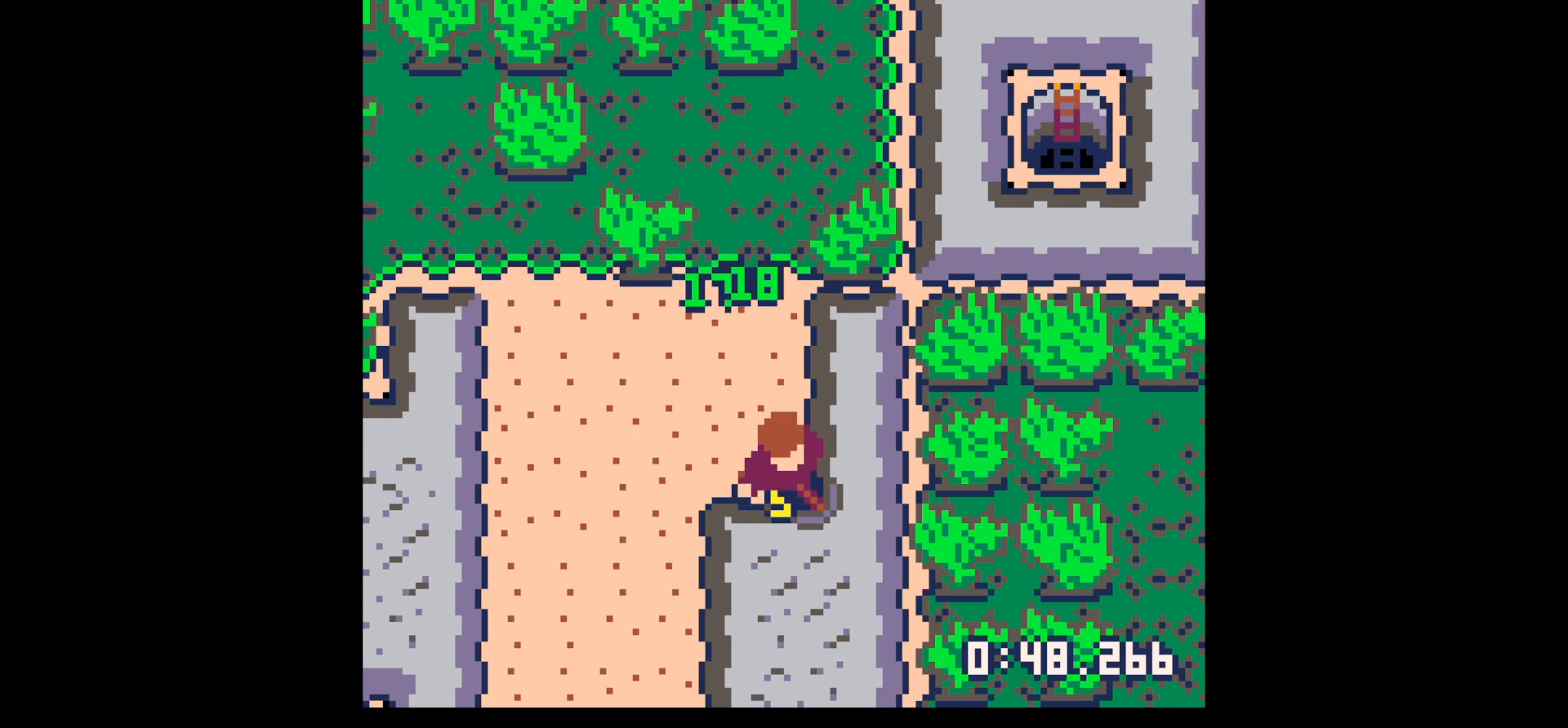
{"keys": ["down", "x"], "events": []}